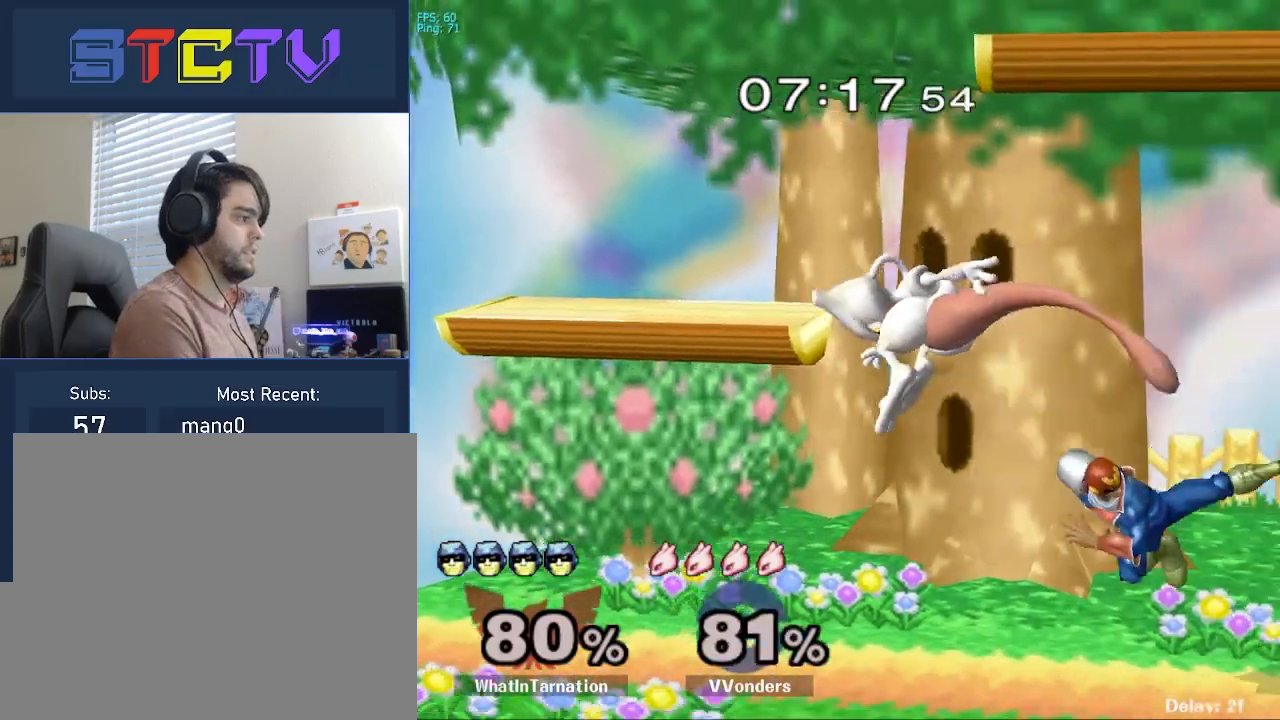
Gameplay with a controller (Nintendo layout); each line is a JSON object with the inputs held at the frame after it. "events" lists button and stick changes between this image and that frame as [ms after this image, input, new state], when the widget could be followed in between. Not read: L3 R3.
{"buttons": ["Y", "Z"], "left_stick": "center", "right_stick": "center", "events": [[33, "R1", "down"], [33, "left_stick", "down"], [83, "left_stick", "center"], [133, "R1", "up"], [200, "left_stick", "left"], [317, "Y", "down"], [367, "Z", "down"], [417, "left_stick", "center"]]}
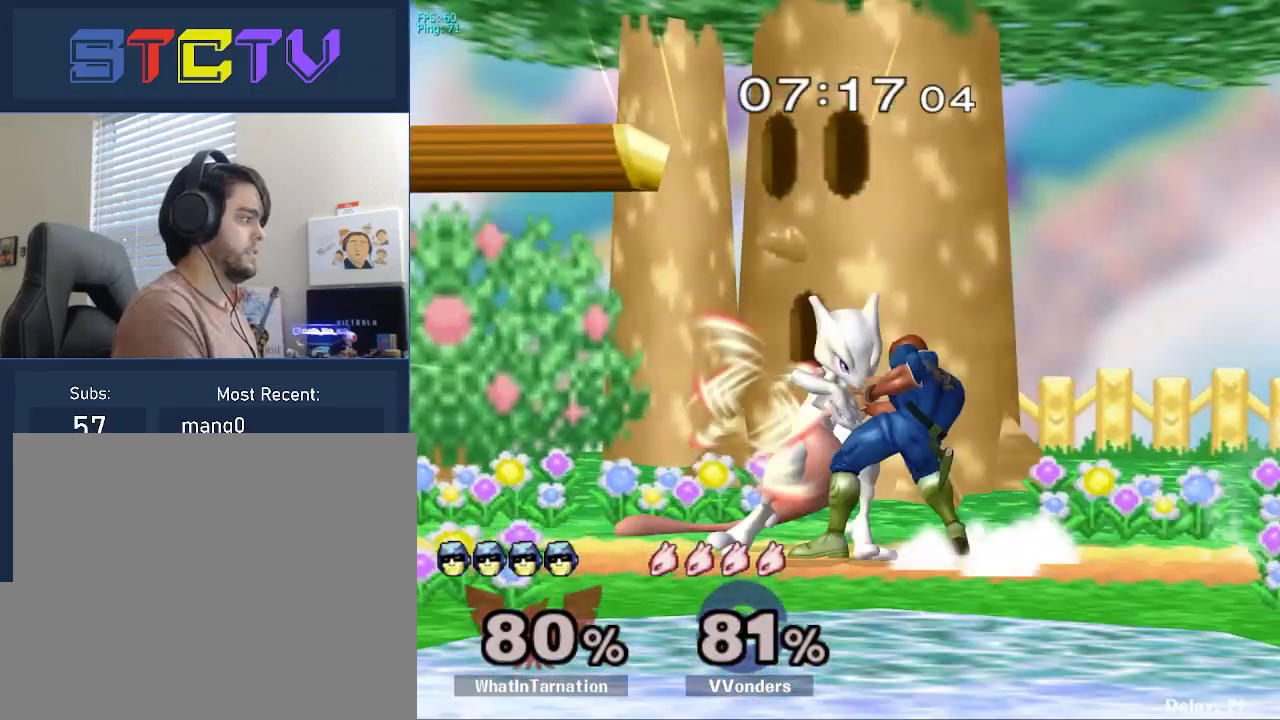
{"buttons": [], "left_stick": "center", "right_stick": "center", "events": [[17, "Z", "up"], [17, "left_stick", "down"], [67, "Y", "up"], [250, "left_stick", "center"]]}
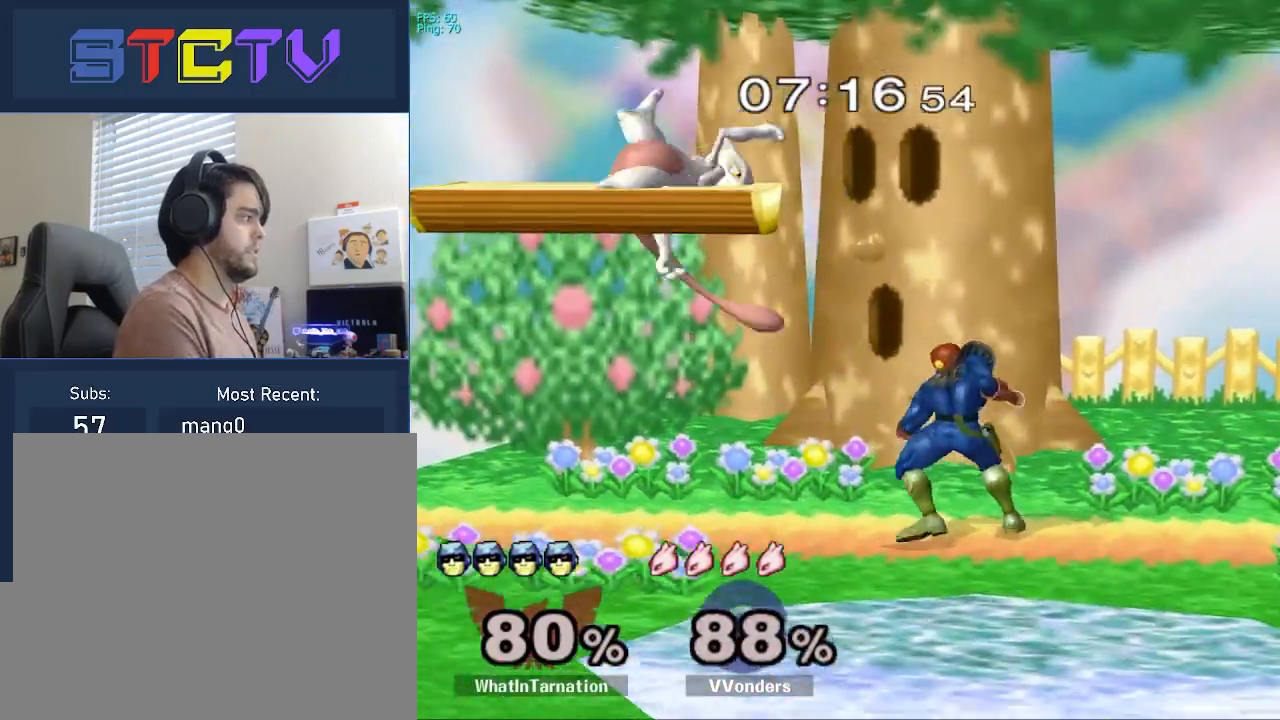
{"buttons": ["A"], "left_stick": "left", "right_stick": "center", "events": [[100, "left_stick", "left"], [217, "Y", "down"], [217, "left_stick", "center"], [300, "Y", "up"], [333, "Y", "down"], [367, "A", "down"], [417, "Y", "up"], [483, "left_stick", "left"]]}
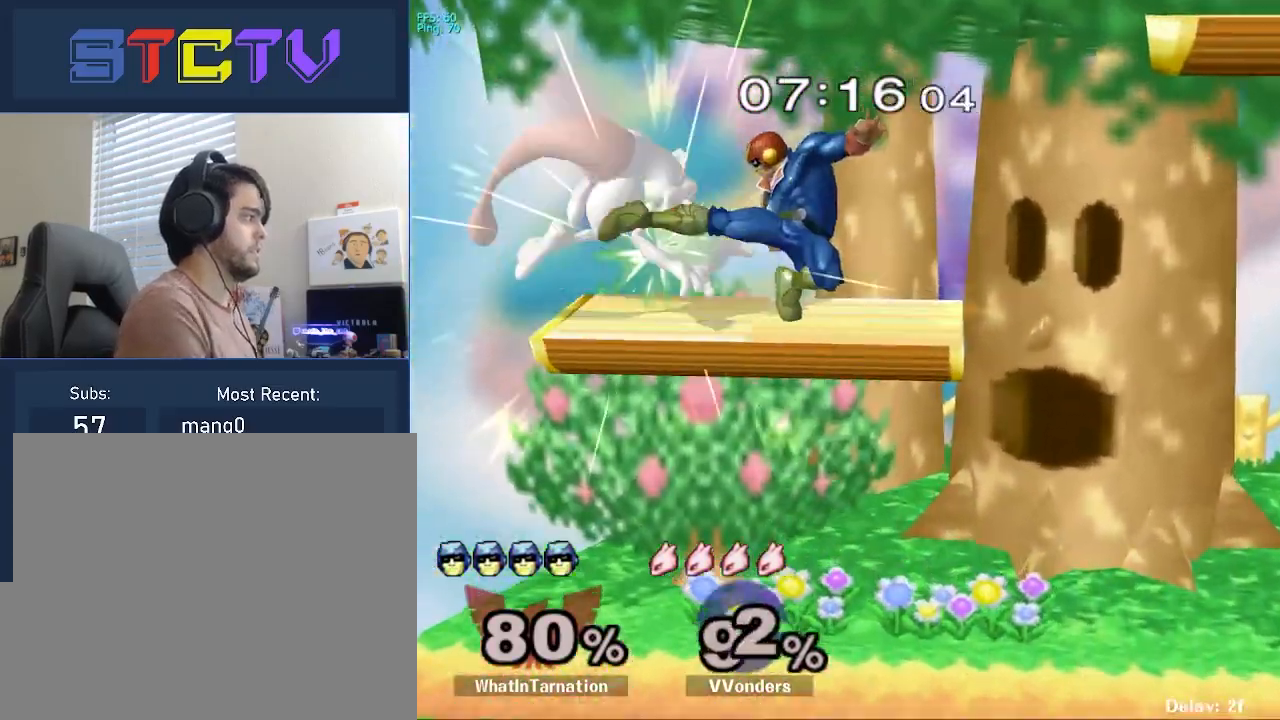
{"buttons": [], "left_stick": "left", "right_stick": "center", "events": [[100, "left_stick", "center"], [150, "A", "up"], [317, "left_stick", "down"], [333, "R1", "down"], [383, "left_stick", "center"], [450, "R1", "up"], [500, "left_stick", "left"]]}
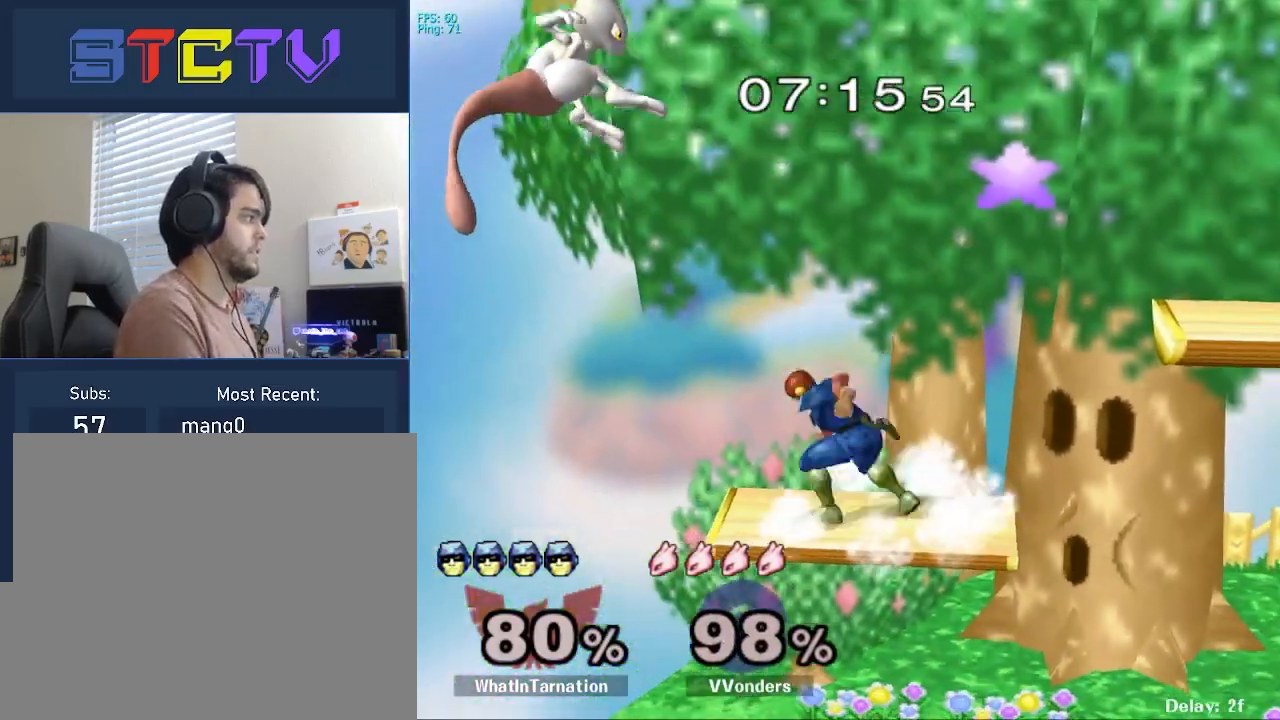
{"buttons": ["A"], "left_stick": "left", "right_stick": "center", "events": [[50, "Y", "down"], [167, "Y", "up"], [217, "Y", "down"], [233, "A", "down"], [300, "Y", "up"]]}
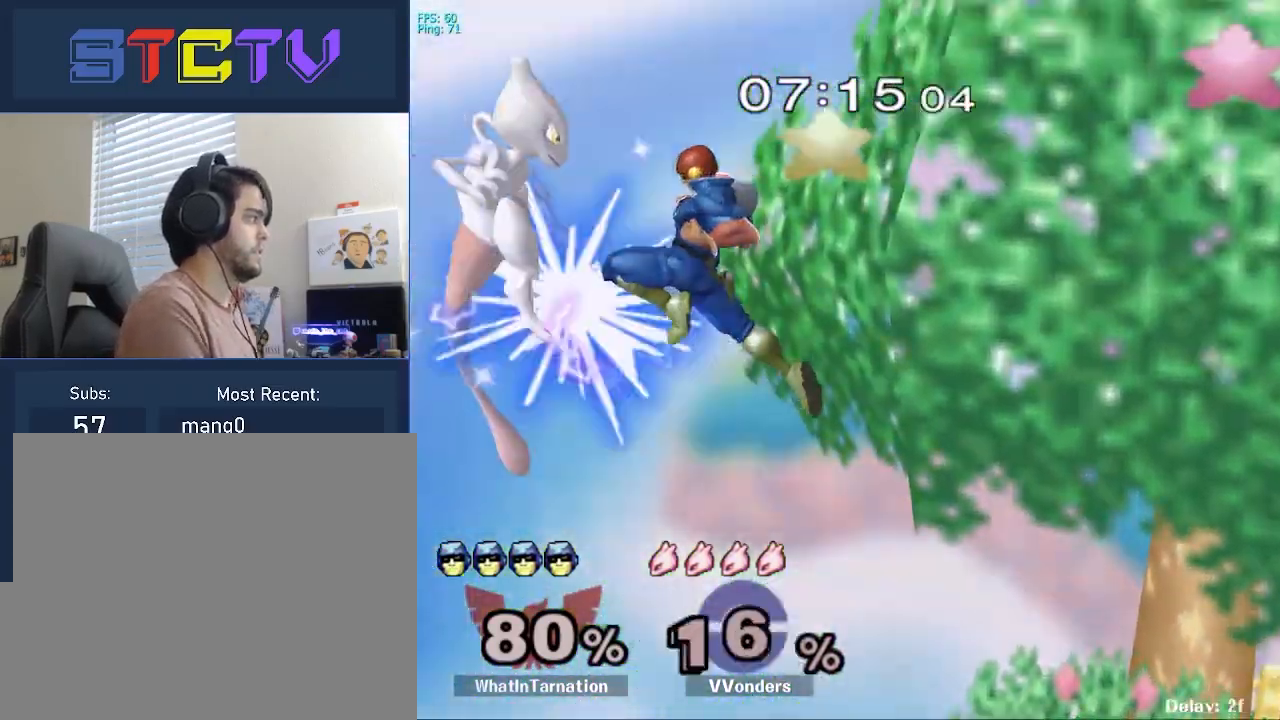
{"buttons": [], "left_stick": "up-right", "right_stick": "center", "events": [[200, "left_stick", "down"], [333, "A", "up"], [383, "left_stick", "right"], [433, "left_stick", "up-right"]]}
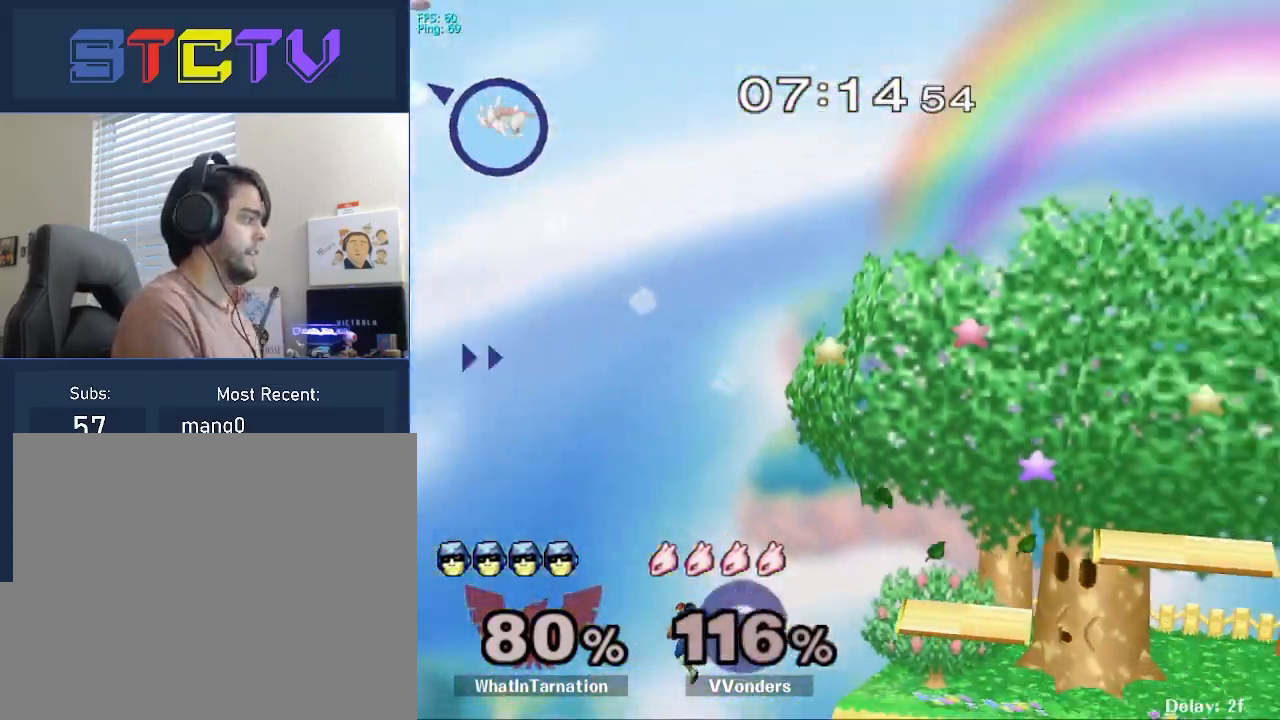
{"buttons": [], "left_stick": "right", "right_stick": "center", "events": [[117, "B", "down"], [183, "B", "up"], [267, "left_stick", "right"]]}
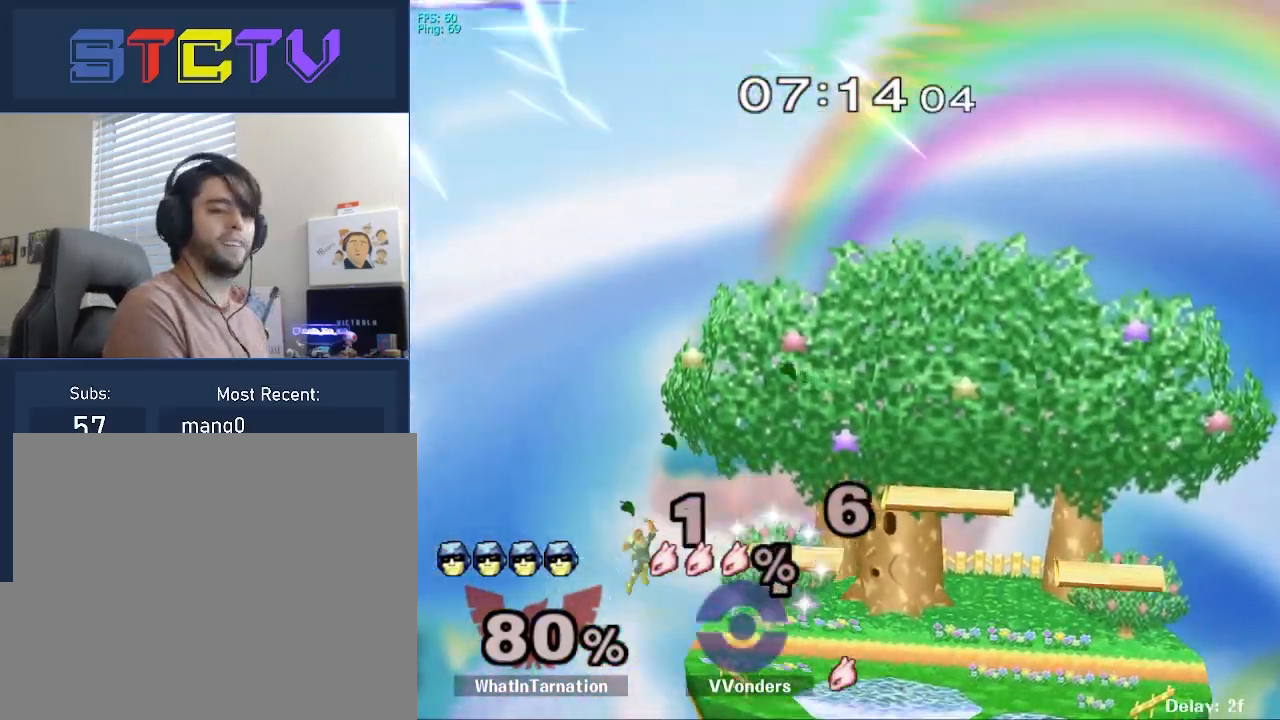
{"buttons": [], "left_stick": "left", "right_stick": "center", "events": [[300, "left_stick", "center"], [450, "left_stick", "left"]]}
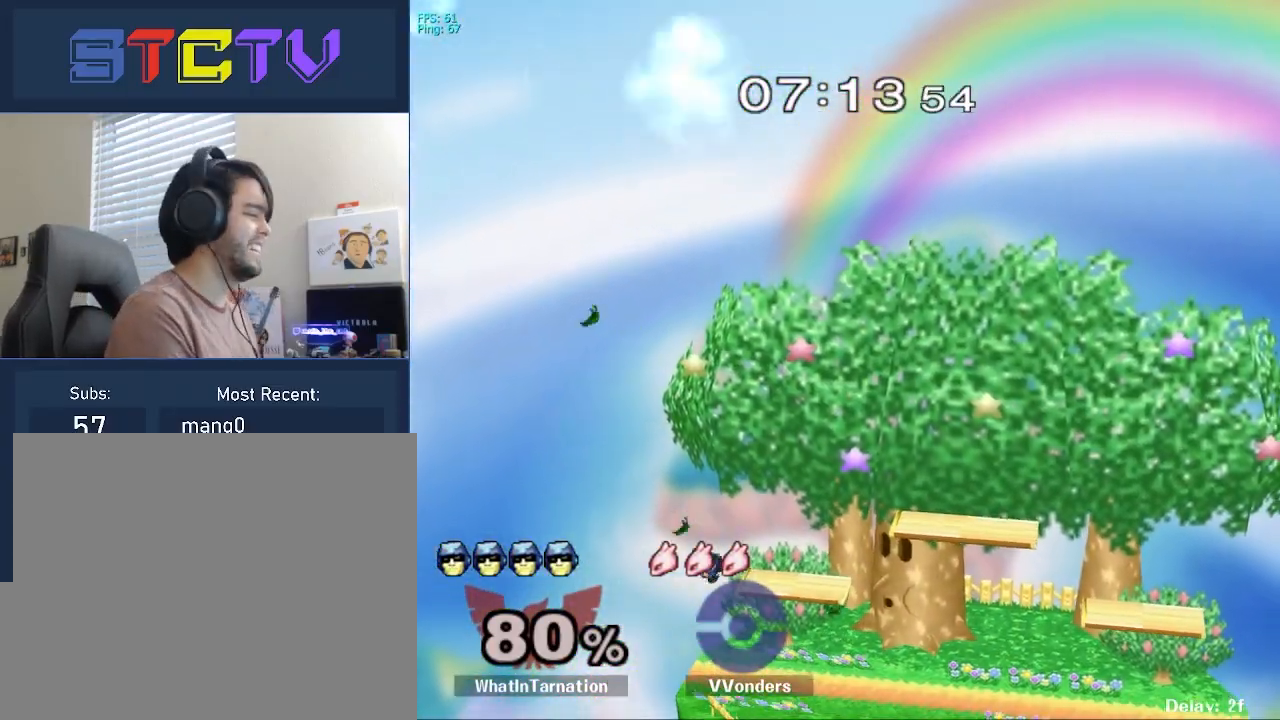
{"buttons": [], "left_stick": "center", "right_stick": "center", "events": [[383, "left_stick", "center"]]}
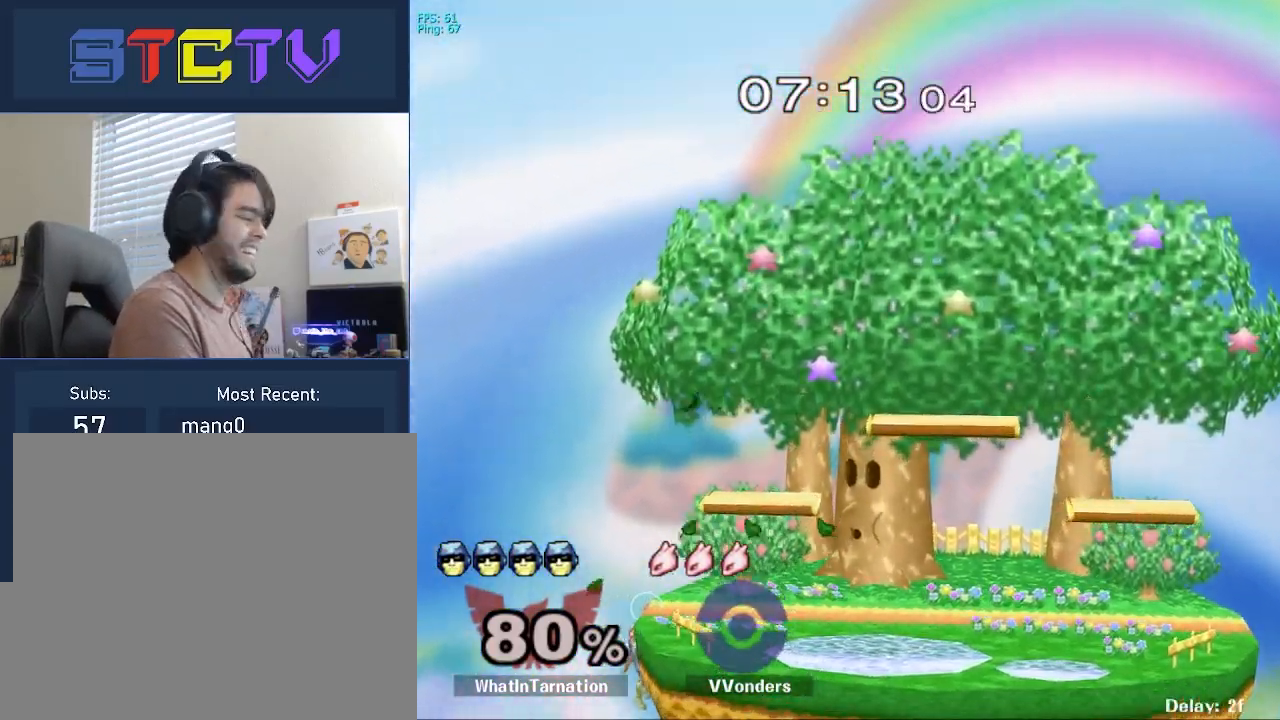
{"buttons": [], "left_stick": "right", "right_stick": "center", "events": [[33, "left_stick", "left"], [117, "left_stick", "right"], [150, "Y", "down"], [267, "Y", "up"], [300, "left_stick", "down-right"], [333, "R1", "down"], [417, "R1", "up"], [433, "left_stick", "right"]]}
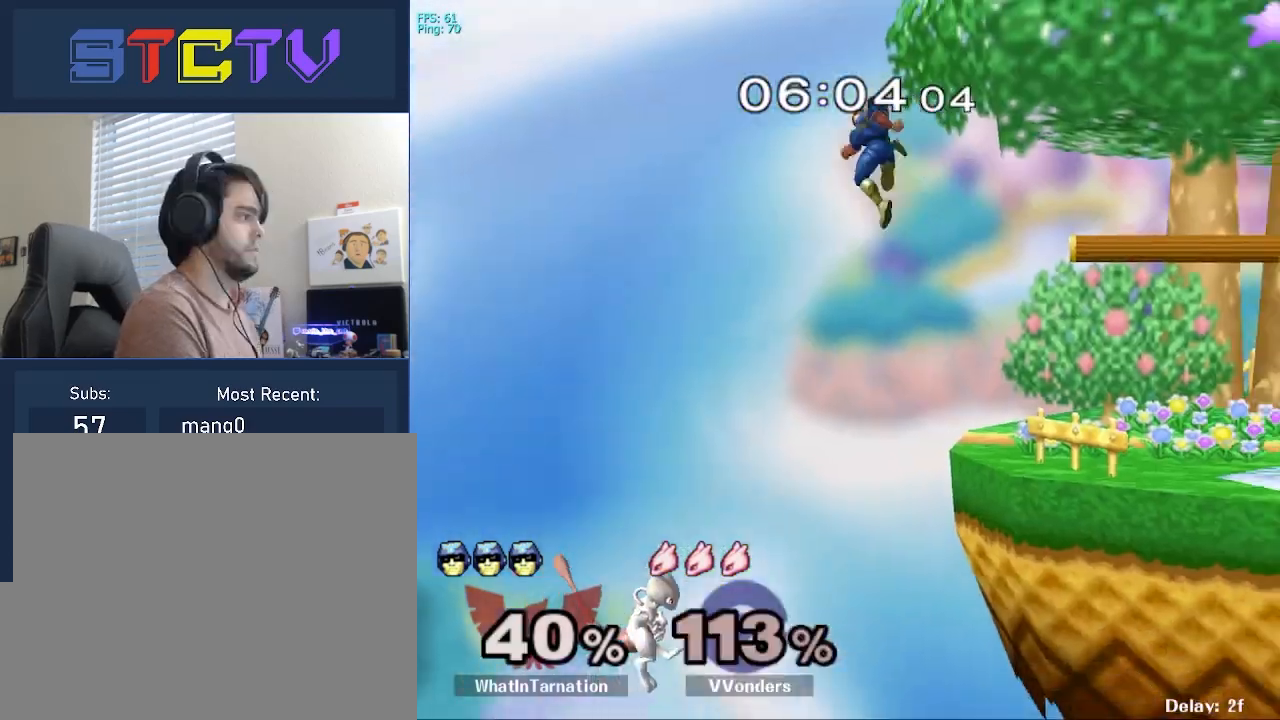
{"buttons": [], "left_stick": "center", "right_stick": "center", "events": [[17, "Y", "down"], [133, "left_stick", "center"], [233, "Y", "up"], [283, "left_stick", "right"], [417, "left_stick", "down"], [500, "left_stick", "center"]]}
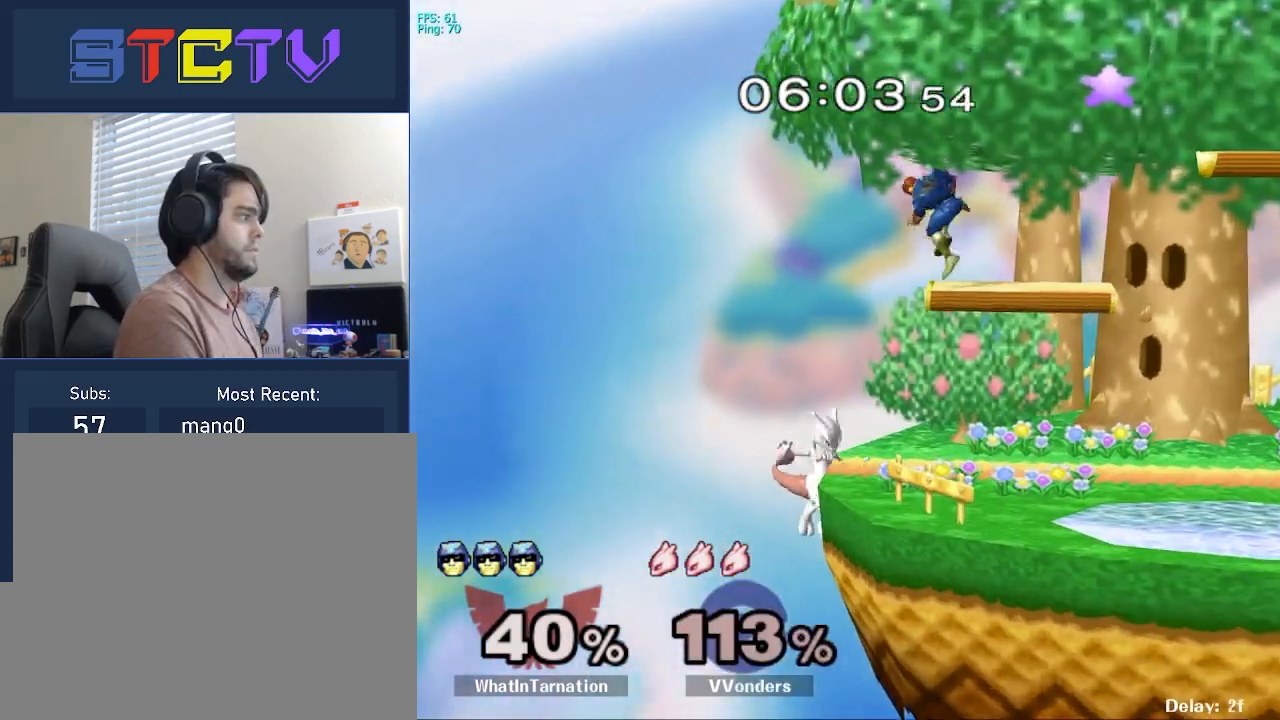
{"buttons": [], "left_stick": "center", "right_stick": "center", "events": [[150, "left_stick", "right"], [217, "R1", "down"], [217, "left_stick", "down-right"], [333, "R1", "up"], [367, "left_stick", "center"], [417, "left_stick", "down-left"], [483, "left_stick", "center"]]}
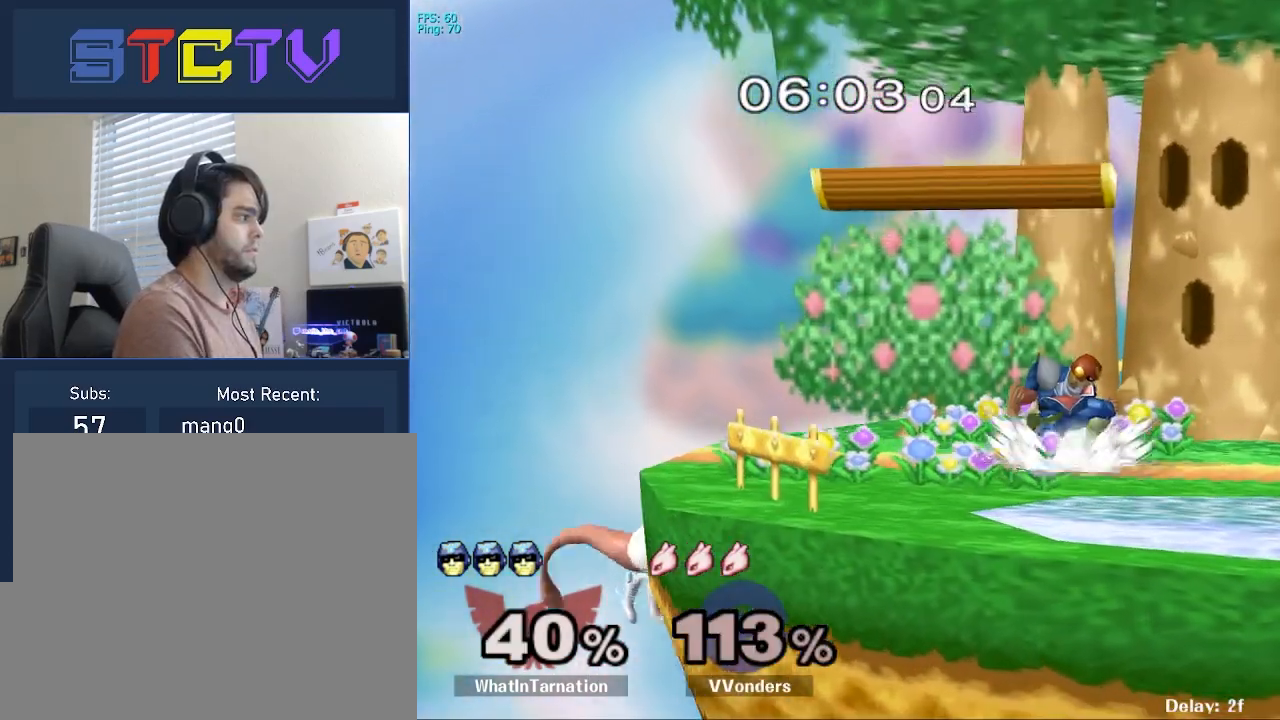
{"buttons": [], "left_stick": "left", "right_stick": "center", "events": [[117, "left_stick", "right"], [167, "left_stick", "left"], [217, "left_stick", "center"], [233, "Y", "down"], [267, "Y", "up"], [333, "A", "down"], [400, "A", "up"], [400, "left_stick", "left"]]}
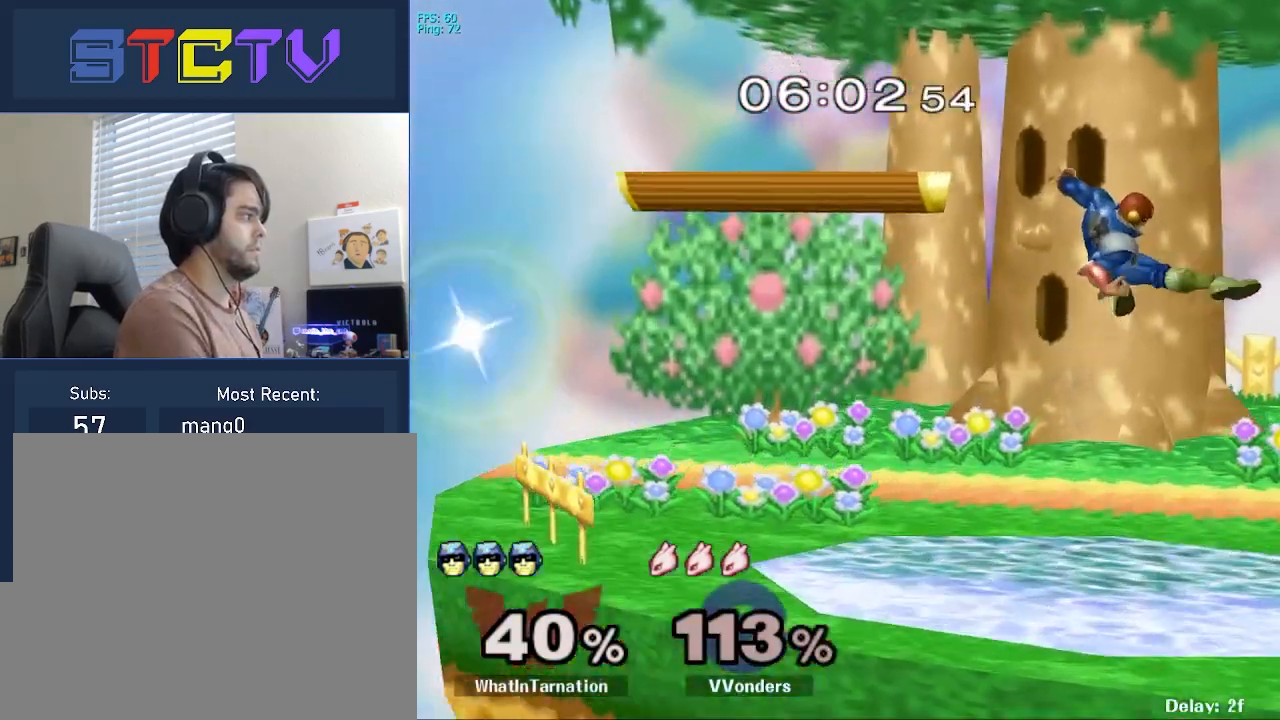
{"buttons": [], "left_stick": "right", "right_stick": "center", "events": [[233, "R1", "down"], [250, "left_stick", "down"], [317, "left_stick", "center"], [350, "R1", "up"], [500, "left_stick", "right"]]}
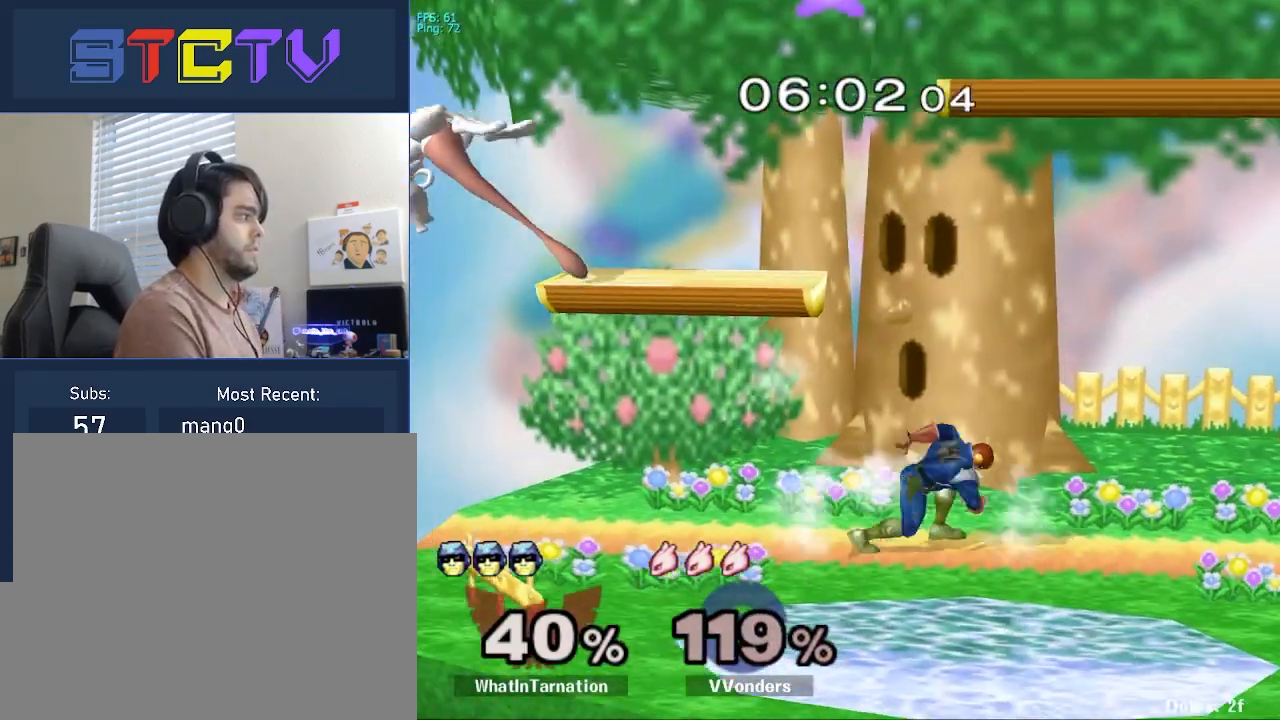
{"buttons": [], "left_stick": "left", "right_stick": "center", "events": [[100, "left_stick", "left"]]}
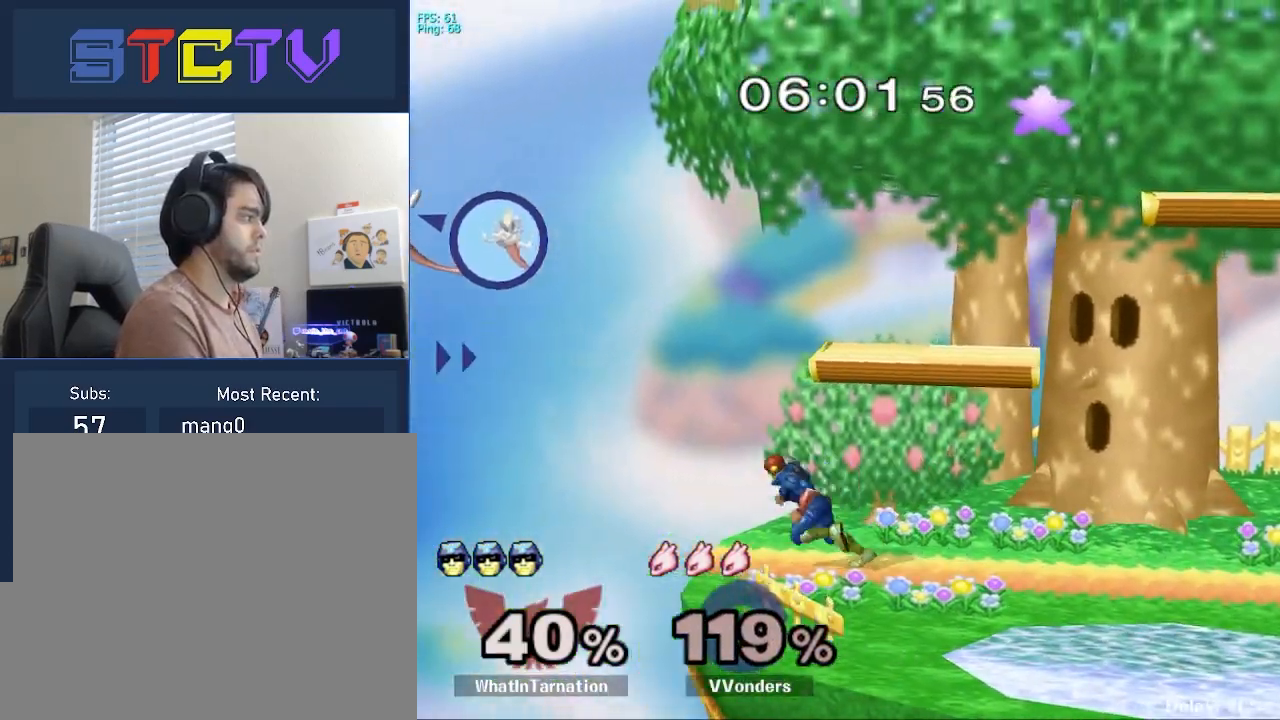
{"buttons": ["B"], "left_stick": "center", "right_stick": "center", "events": [[50, "left_stick", "center"], [217, "left_stick", "right"], [267, "Y", "down"], [367, "Y", "up"], [383, "Y", "down"], [383, "left_stick", "left"], [433, "left_stick", "center"], [483, "B", "down"], [483, "Y", "up"]]}
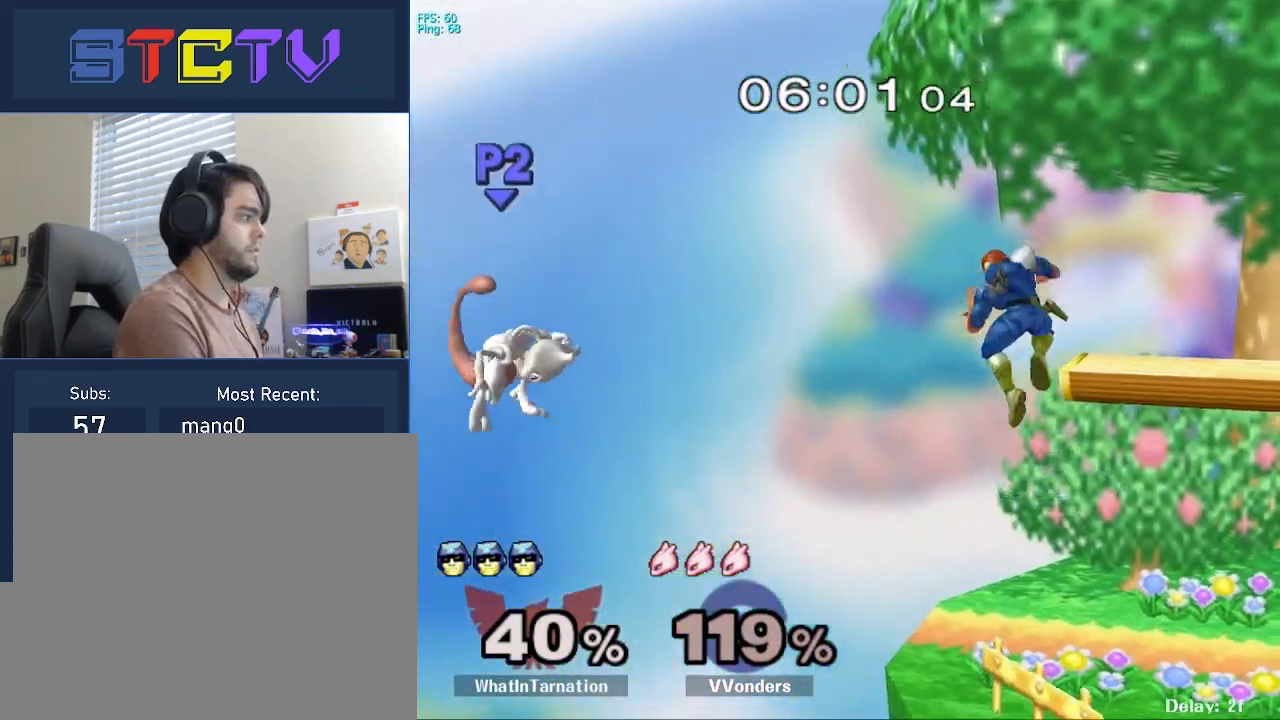
{"buttons": [], "left_stick": "center", "right_stick": "center", "events": [[433, "B", "up"]]}
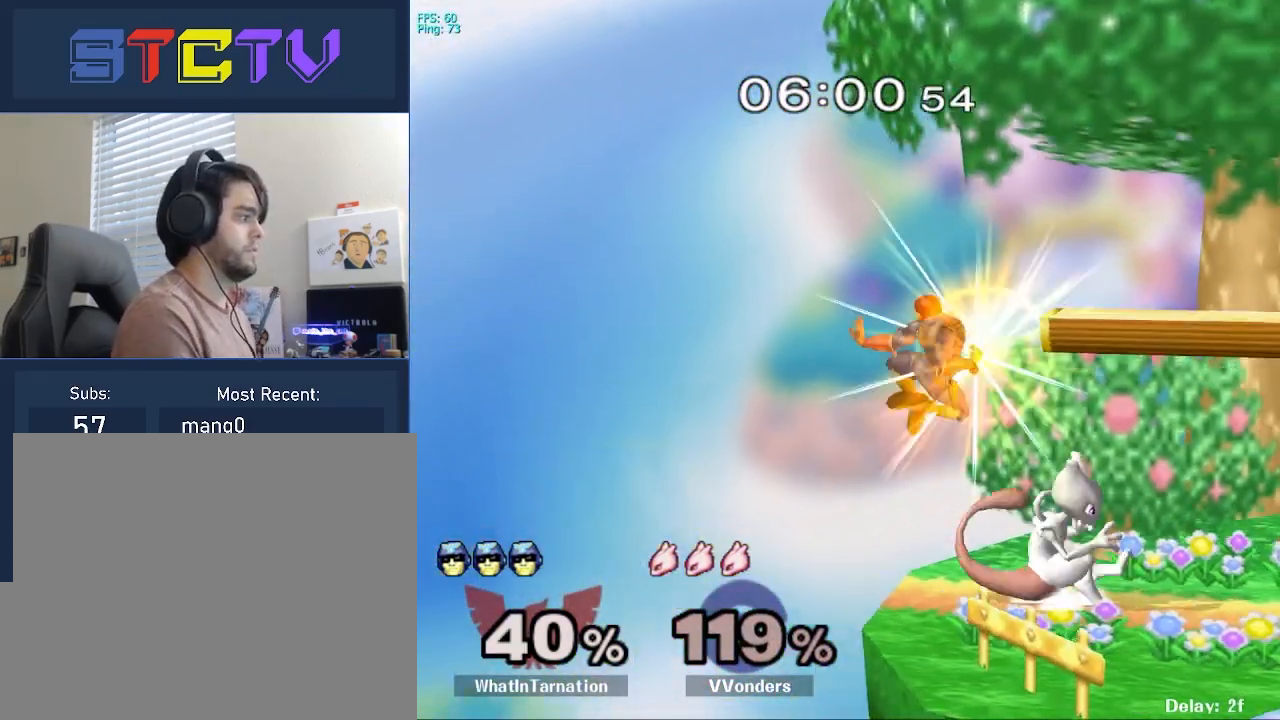
{"buttons": [], "left_stick": "center", "right_stick": "down-right", "events": [[150, "right_stick", "down"], [217, "right_stick", "down-right"]]}
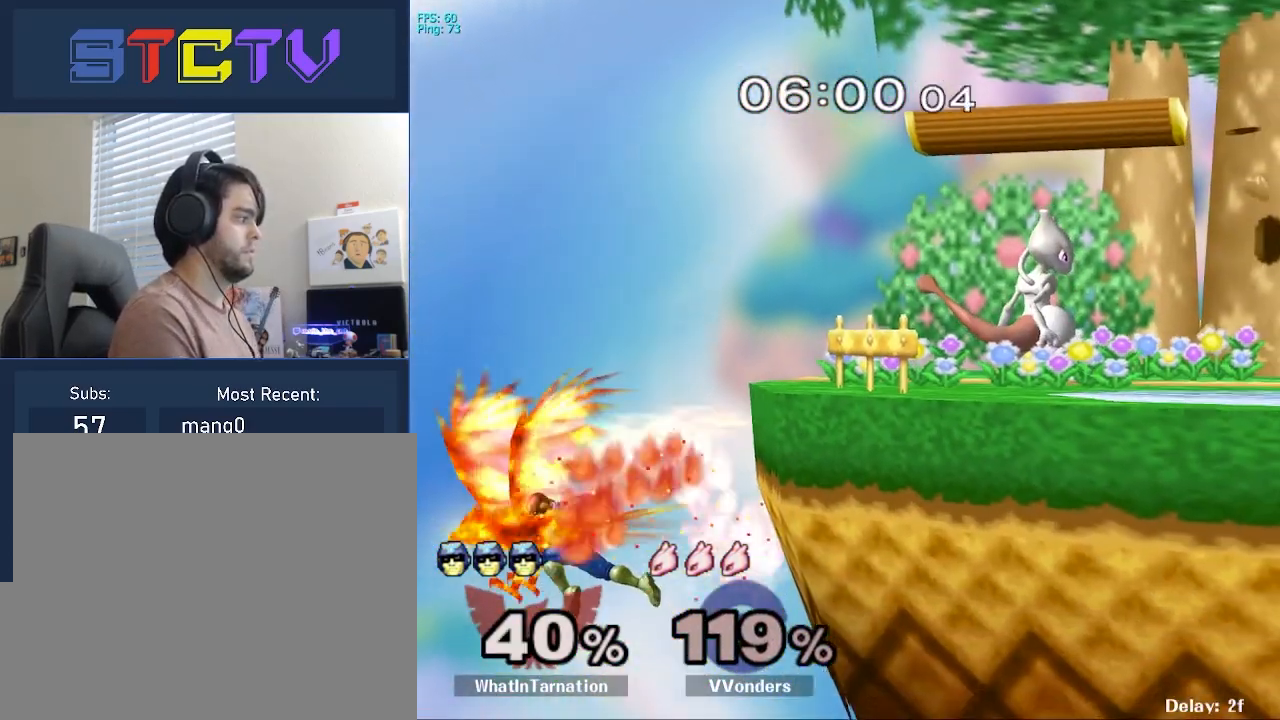
{"buttons": [], "left_stick": "center", "right_stick": "center", "events": [[117, "right_stick", "center"]]}
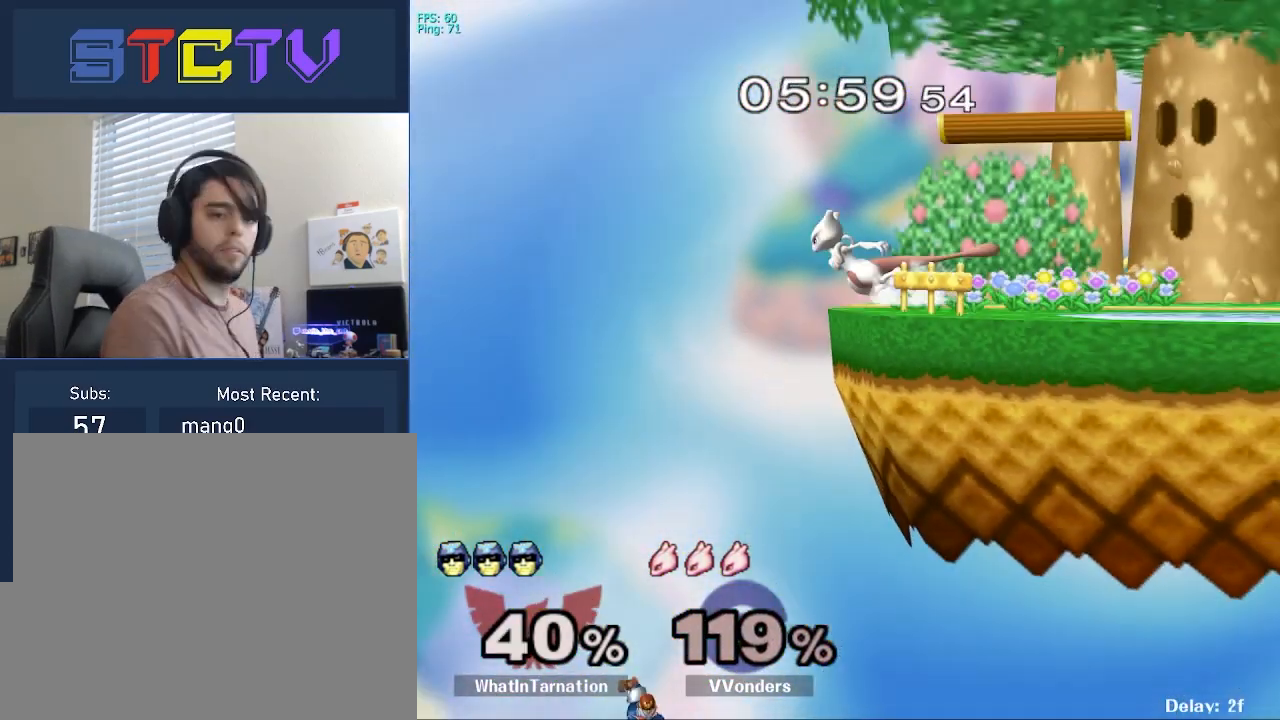
{"buttons": [], "left_stick": "center", "right_stick": "center", "events": []}
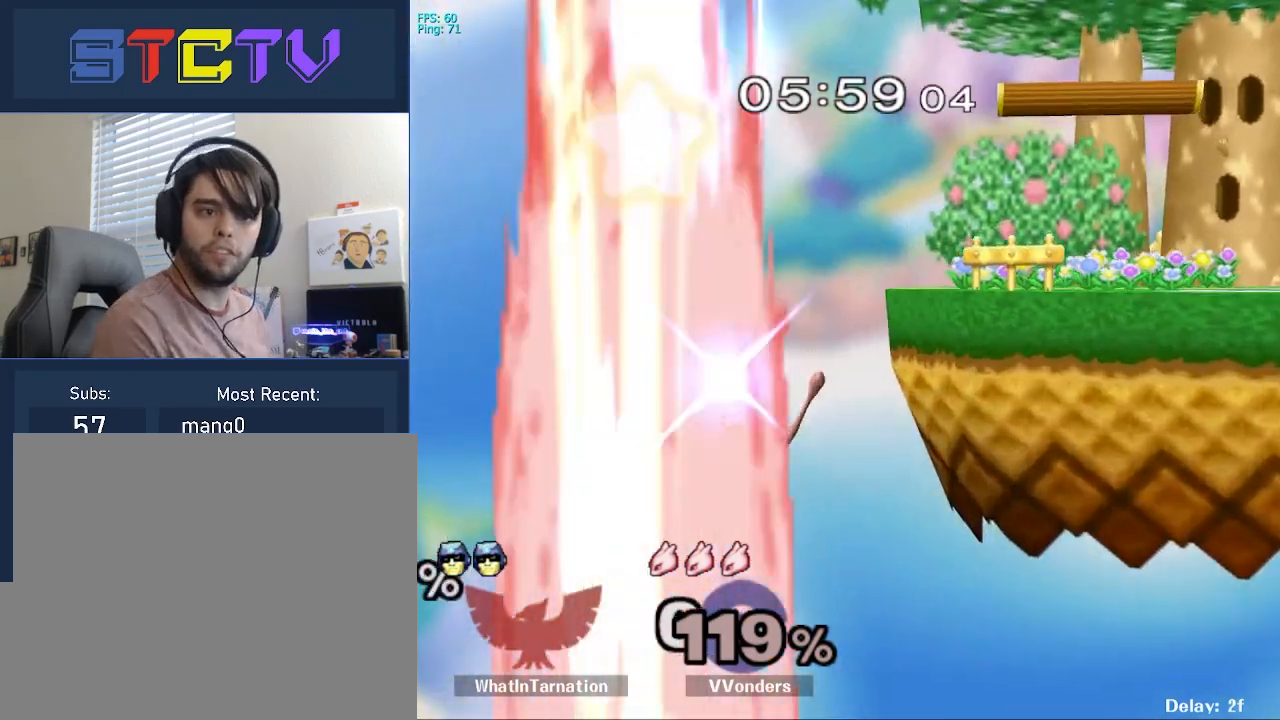
{"buttons": [], "left_stick": "center", "right_stick": "center", "events": []}
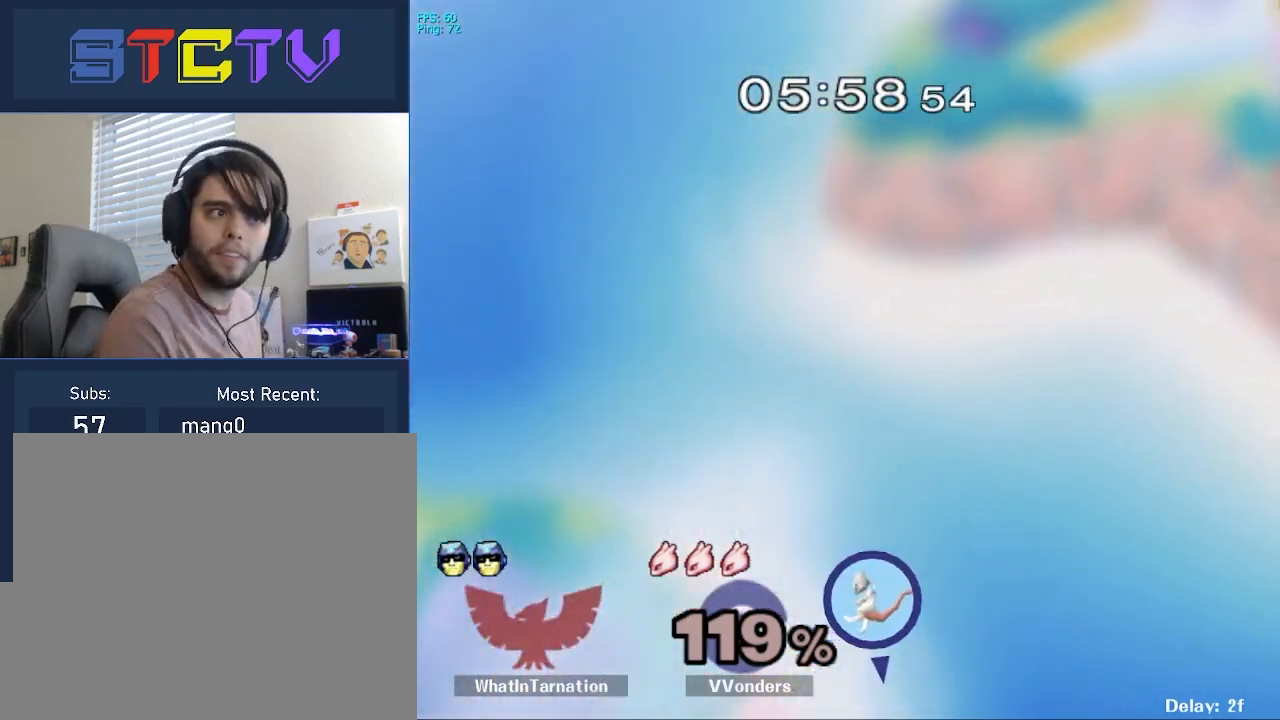
{"buttons": [], "left_stick": "center", "right_stick": "center", "events": []}
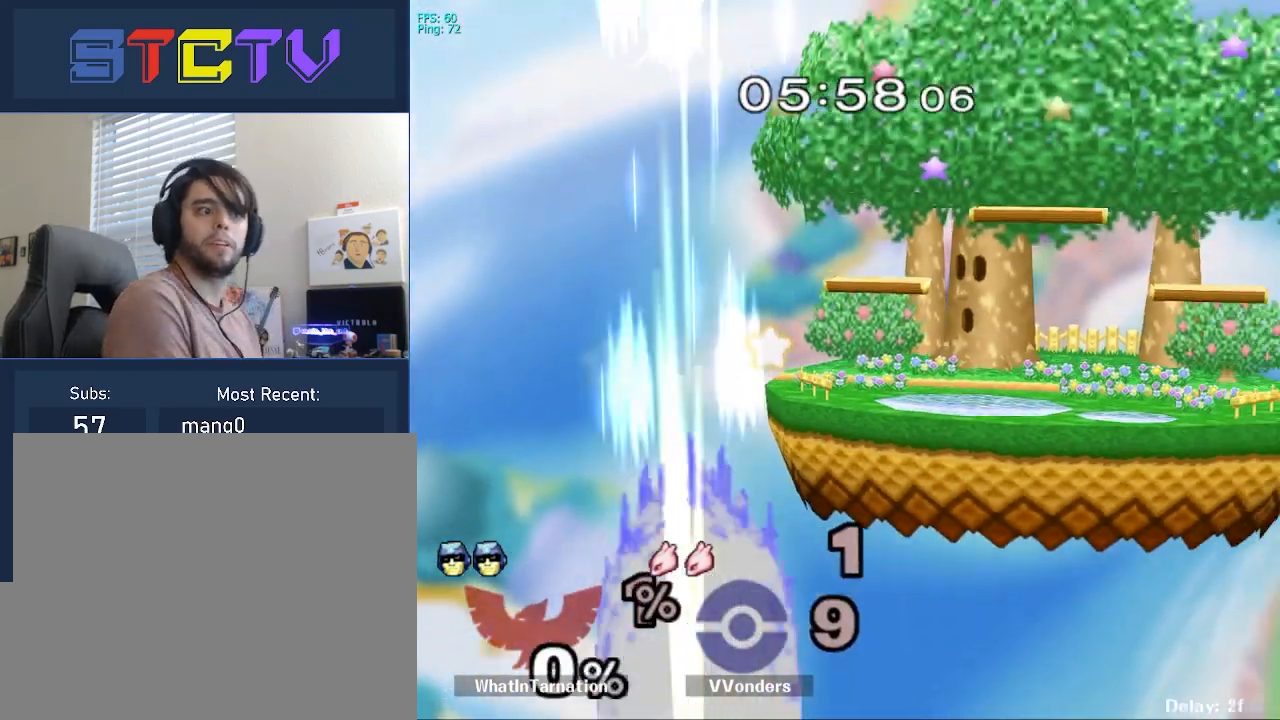
{"buttons": [], "left_stick": "center", "right_stick": "center", "events": []}
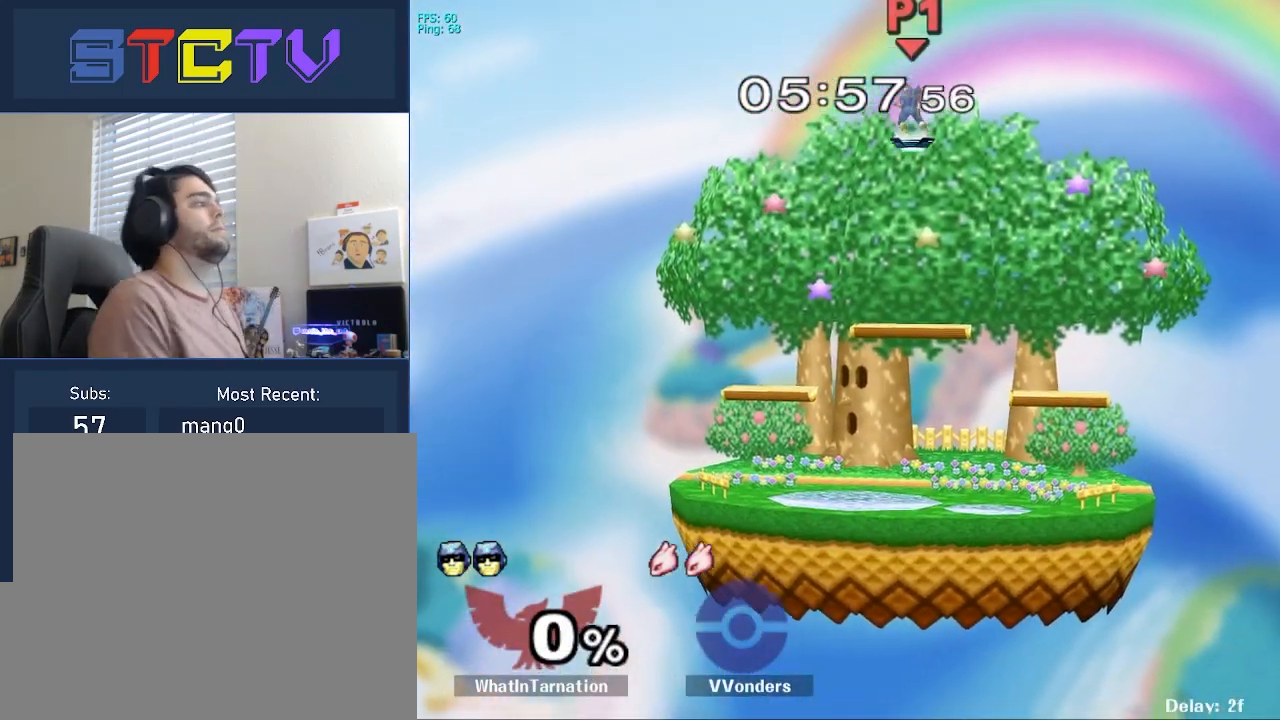
{"buttons": [], "left_stick": "down", "right_stick": "center", "events": [[117, "left_stick", "right"], [250, "left_stick", "down"]]}
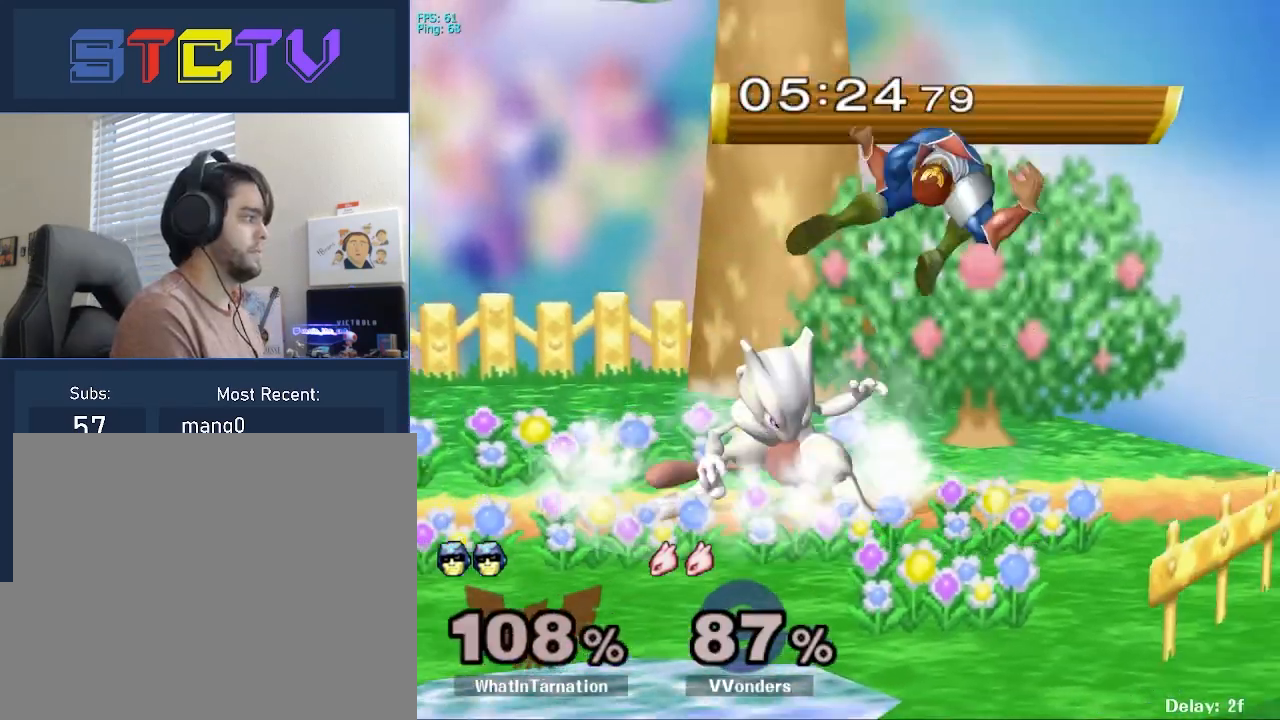
{"buttons": ["R1"], "left_stick": "left", "right_stick": "center", "events": [[117, "right_stick", "down-left"], [167, "right_stick", "center"], [350, "left_stick", "center"], [450, "R1", "down"], [450, "left_stick", "left"]]}
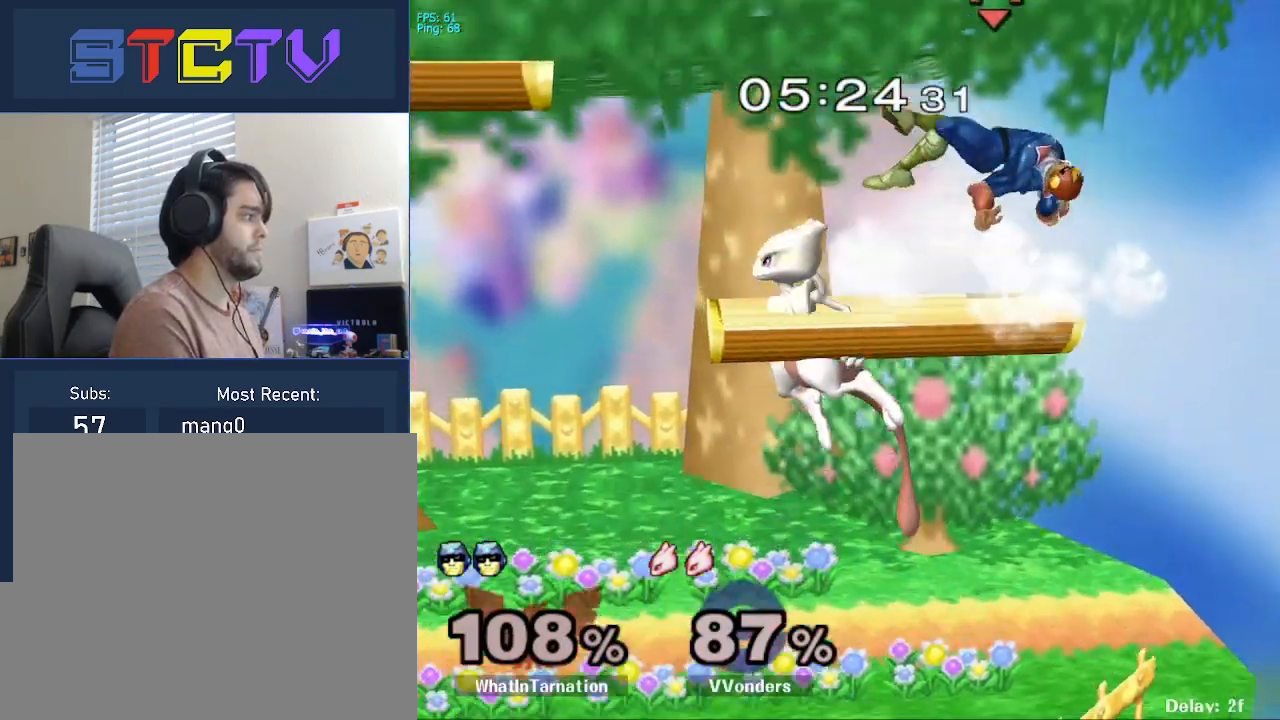
{"buttons": ["L1"], "left_stick": "left", "right_stick": "center", "events": [[100, "left_stick", "up"], [150, "R1", "up"], [450, "left_stick", "left"], [500, "L1", "down"]]}
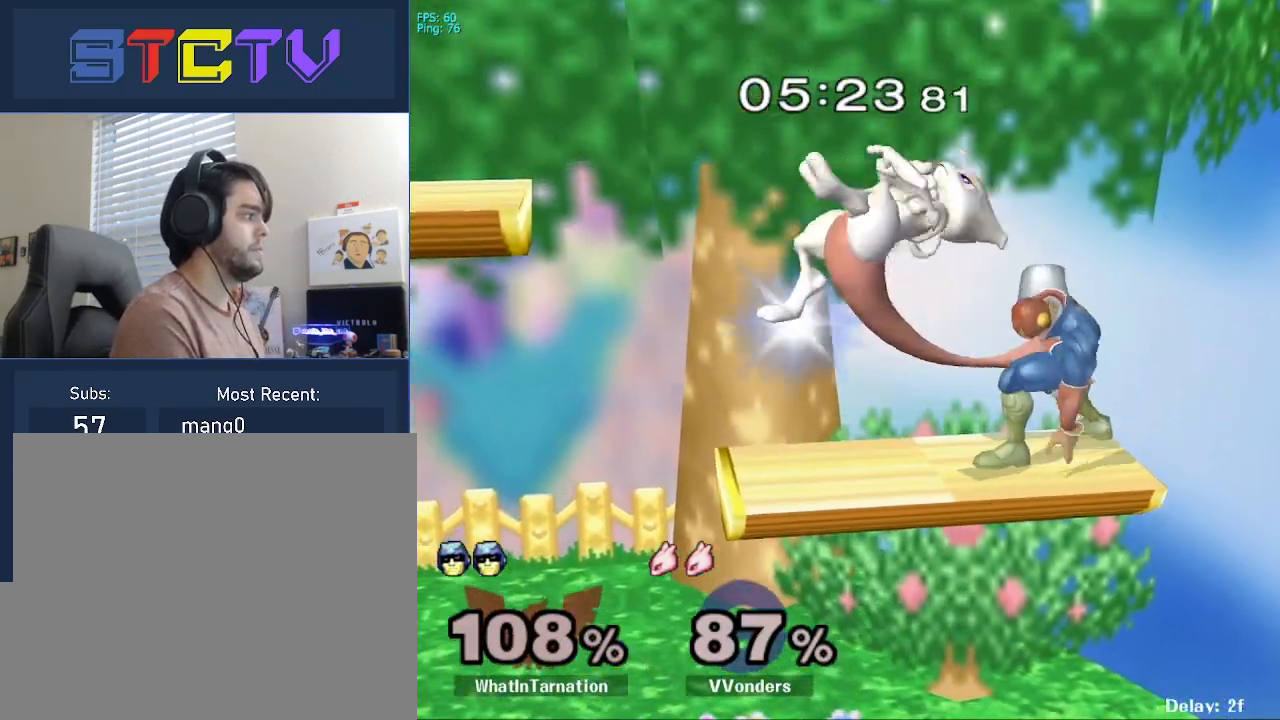
{"buttons": ["L1"], "left_stick": "down-left", "right_stick": "up", "events": [[433, "left_stick", "down-left"], [500, "right_stick", "up"]]}
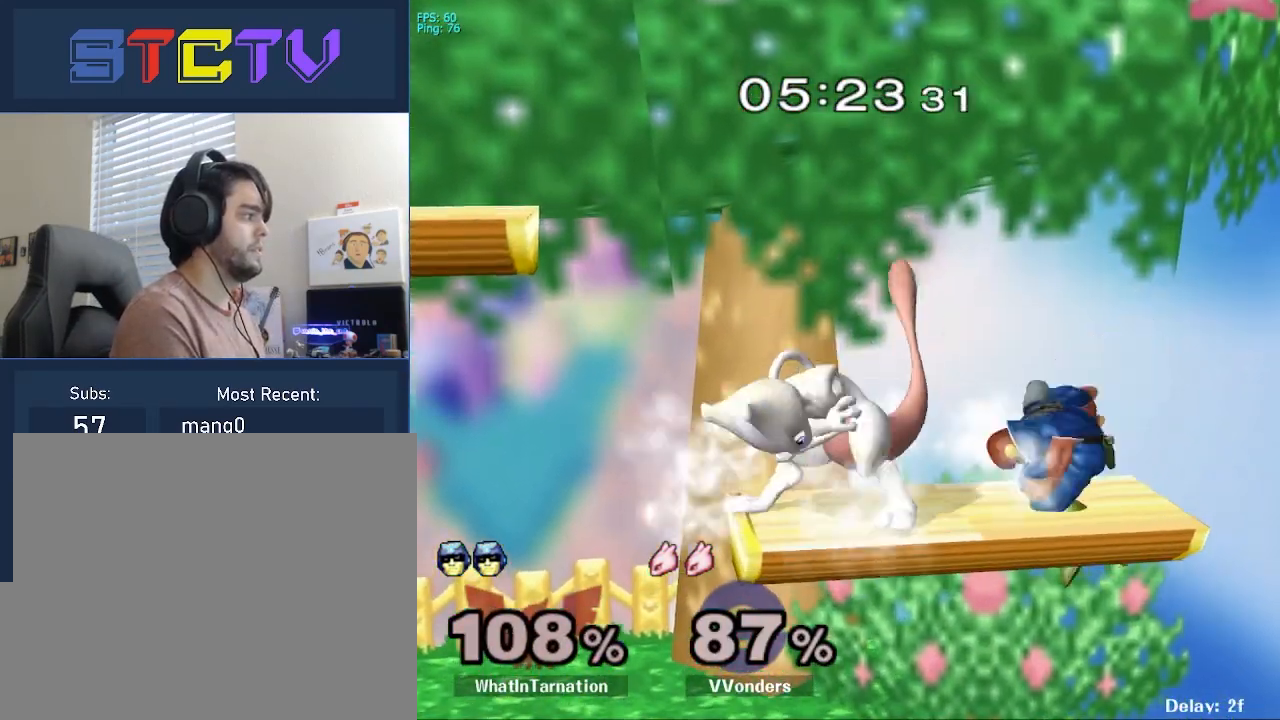
{"buttons": [], "left_stick": "left", "right_stick": "center", "events": [[33, "right_stick", "center"], [50, "L1", "up"], [50, "left_stick", "left"], [267, "left_stick", "down"], [283, "R1", "down"], [333, "left_stick", "center"], [400, "R1", "up"], [483, "left_stick", "left"]]}
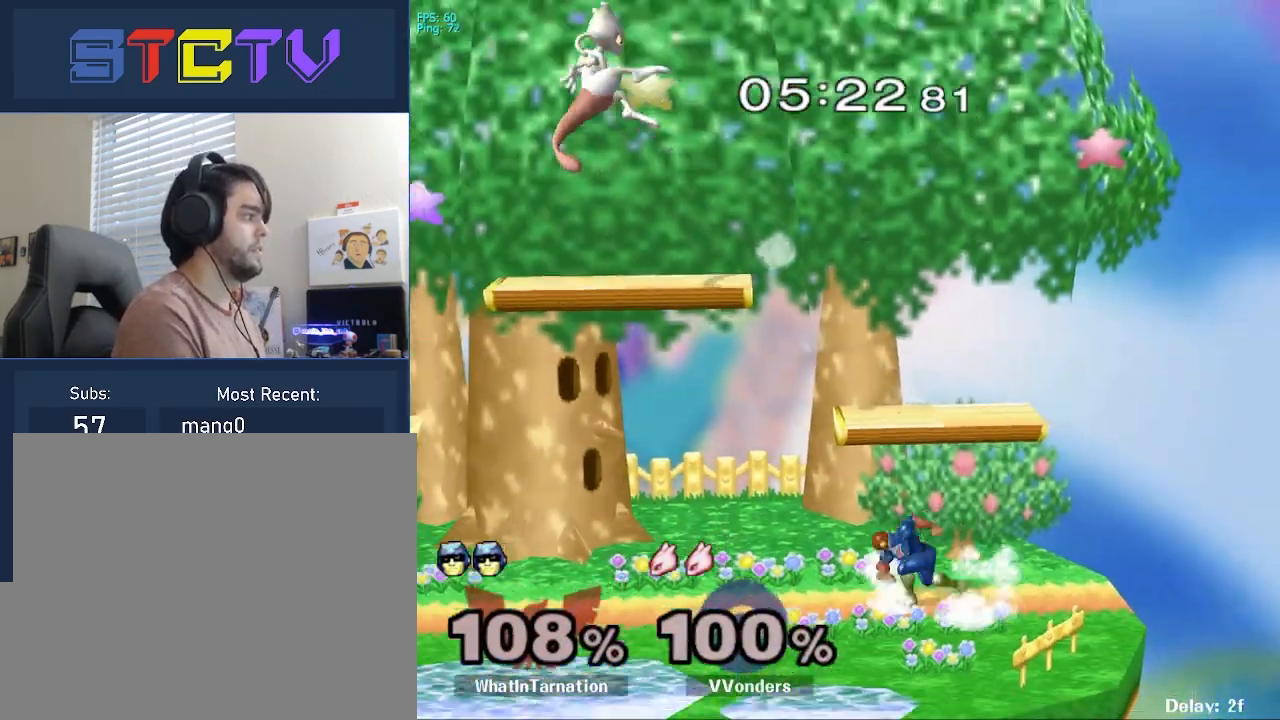
{"buttons": ["Y"], "left_stick": "down-left", "right_stick": "center", "events": [[100, "Y", "down"], [283, "Y", "up"], [317, "left_stick", "center"], [383, "Y", "down"], [500, "left_stick", "down-left"]]}